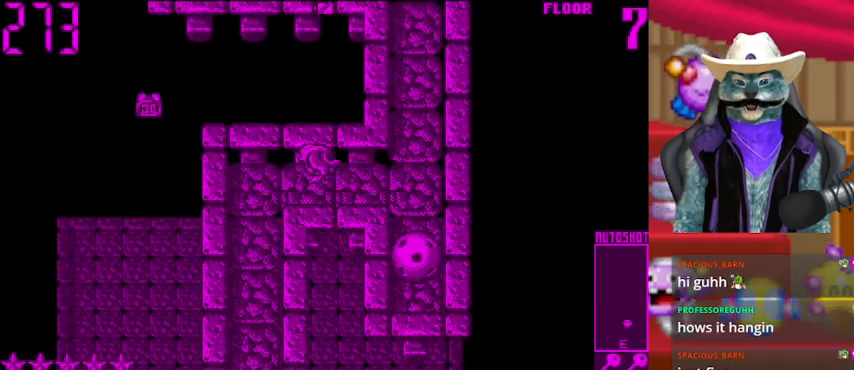
Gameplay with a controller (Xbox layout); each line is a JSON object with the inputs held at the frame after it. "events" lists button and stick changes between this image and that frame as [ms after this image, input, new state], when the widget could be followed in between. Not read: L2 R2 R3.
{"buttons": ["DPAD_DOWN"], "left_stick": "center", "right_stick": "center", "events": [[250, "DPAD_DOWN", "down"], [250, "DPAD_LEFT", "up"]]}
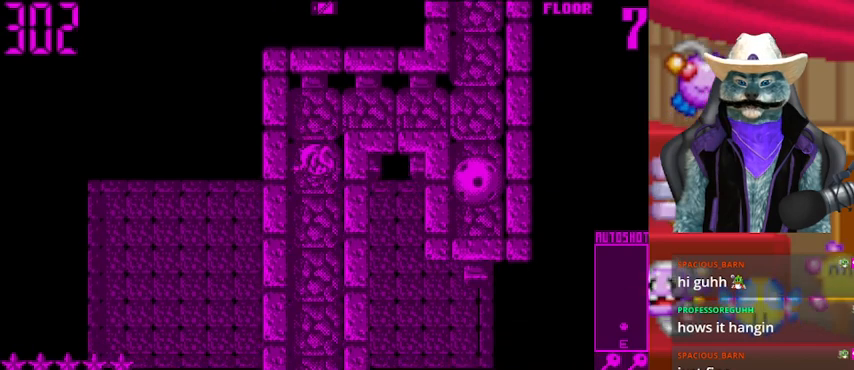
{"buttons": ["DPAD_DOWN"], "left_stick": "center", "right_stick": "center", "events": []}
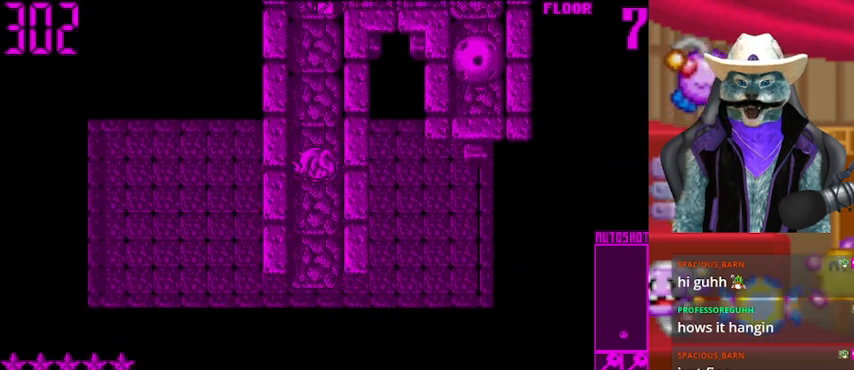
{"buttons": ["DPAD_DOWN"], "left_stick": "center", "right_stick": "center", "events": []}
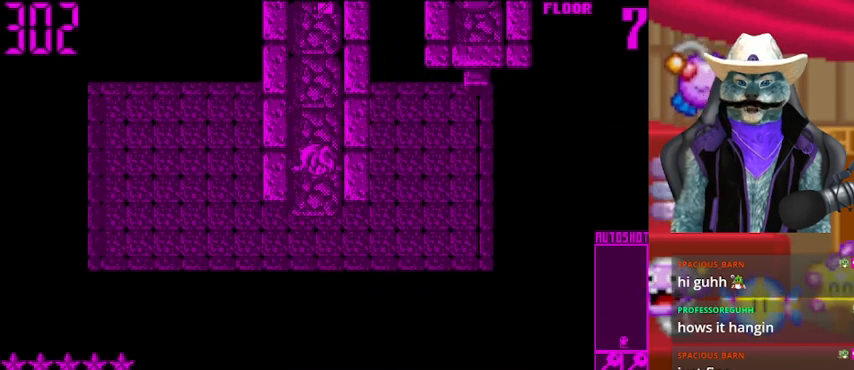
{"buttons": ["DPAD_DOWN"], "left_stick": "center", "right_stick": "center", "events": []}
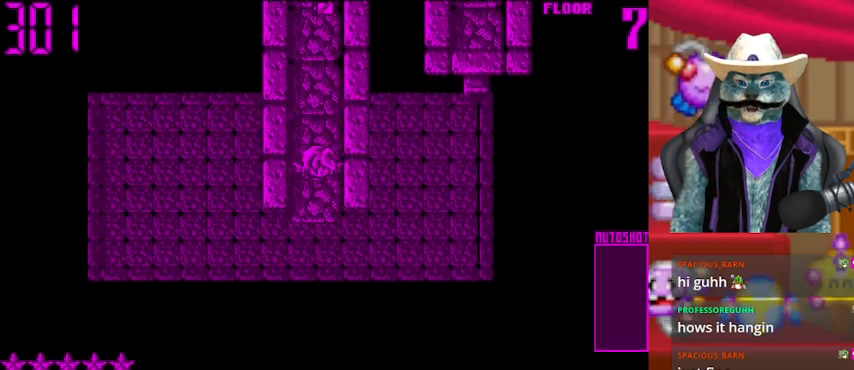
{"buttons": [], "left_stick": "center", "right_stick": "center", "events": [[292, "DPAD_DOWN", "up"]]}
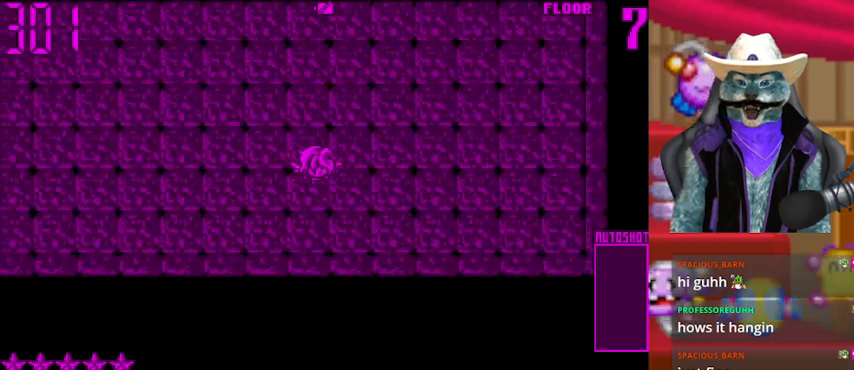
{"buttons": ["DPAD_UP"], "left_stick": "center", "right_stick": "center", "events": [[417, "DPAD_UP", "down"]]}
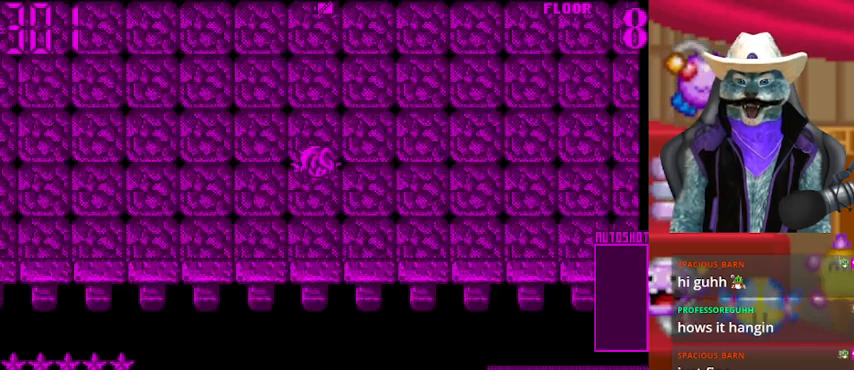
{"buttons": ["DPAD_LEFT"], "left_stick": "center", "right_stick": "center", "events": [[208, "DPAD_UP", "up"], [333, "DPAD_LEFT", "down"]]}
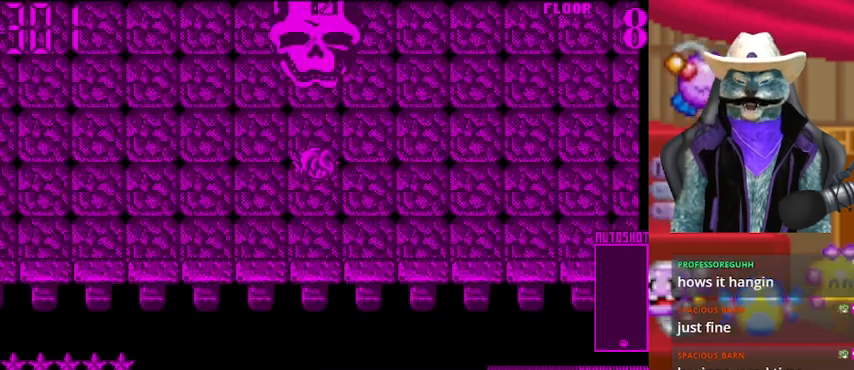
{"buttons": [], "left_stick": "center", "right_stick": "up", "events": [[42, "DPAD_LEFT", "up"], [42, "DPAD_UP", "down"], [125, "DPAD_UP", "up"], [125, "right_stick", "up"]]}
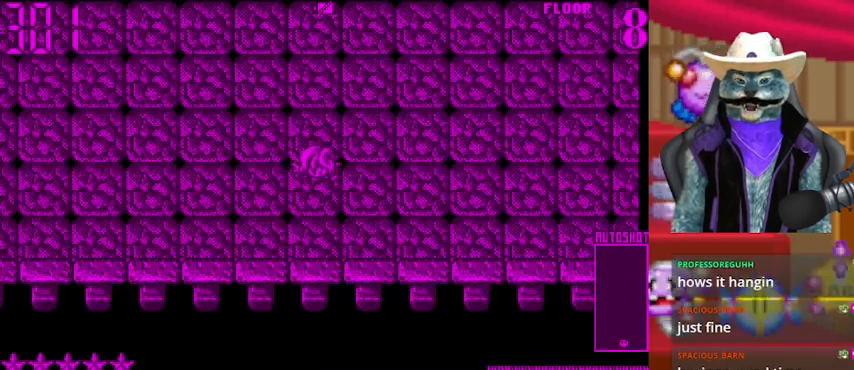
{"buttons": [], "left_stick": "center", "right_stick": "up", "events": []}
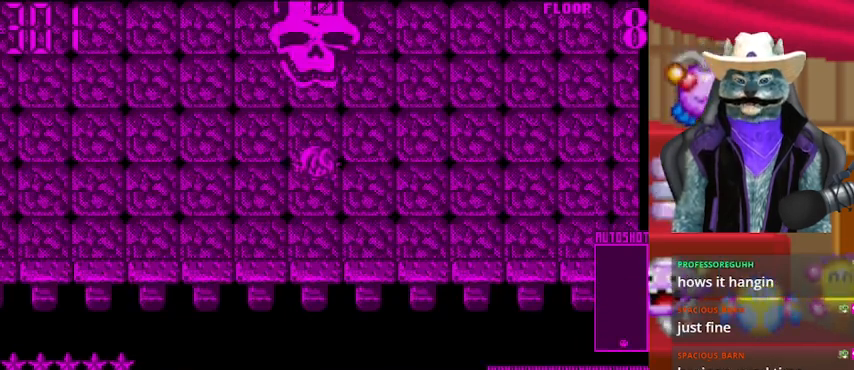
{"buttons": [], "left_stick": "center", "right_stick": "up", "events": []}
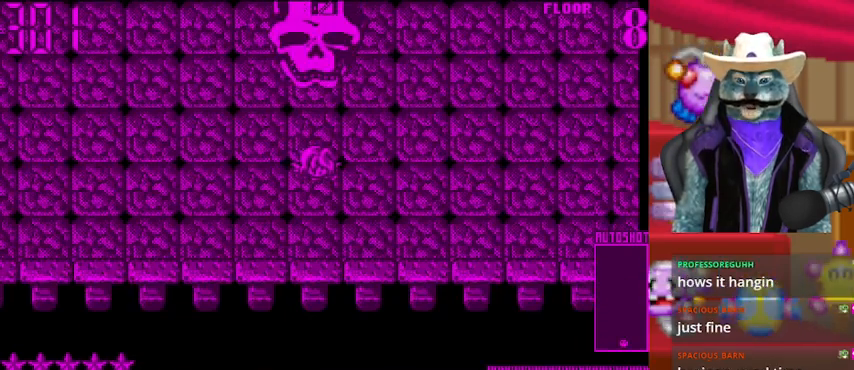
{"buttons": [], "left_stick": "center", "right_stick": "up", "events": [[167, "DPAD_DOWN", "down"], [292, "DPAD_DOWN", "up"], [375, "DPAD_UP", "down"], [500, "DPAD_UP", "up"]]}
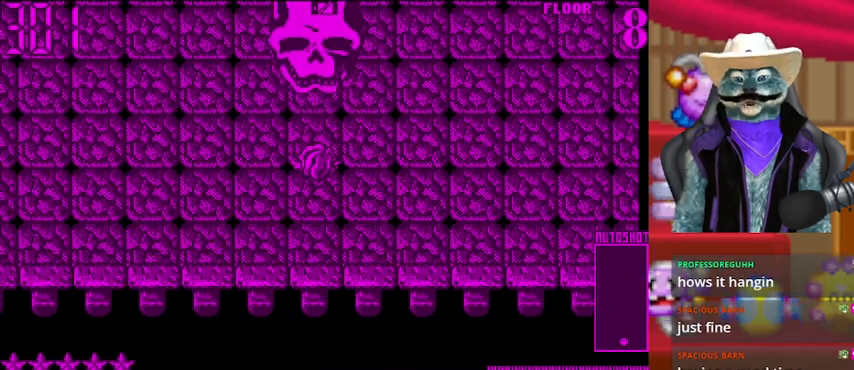
{"buttons": ["DPAD_DOWN"], "left_stick": "center", "right_stick": "up", "events": [[250, "DPAD_LEFT", "down"], [376, "DPAD_DOWN", "down"], [376, "DPAD_LEFT", "up"]]}
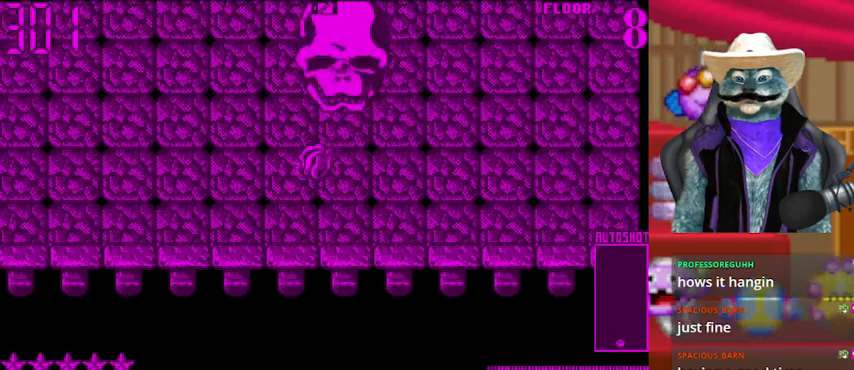
{"buttons": ["DPAD_LEFT"], "left_stick": "center", "right_stick": "up", "events": [[83, "DPAD_DOWN", "up"], [375, "DPAD_DOWN", "down"], [500, "DPAD_DOWN", "up"], [500, "DPAD_LEFT", "down"]]}
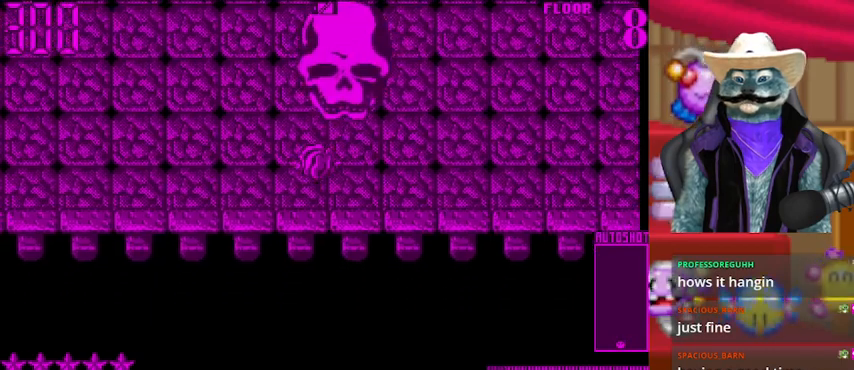
{"buttons": ["DPAD_UP", "DPAD_LEFT"], "left_stick": "center", "right_stick": "center", "events": [[125, "right_stick", "center"], [501, "DPAD_UP", "down"]]}
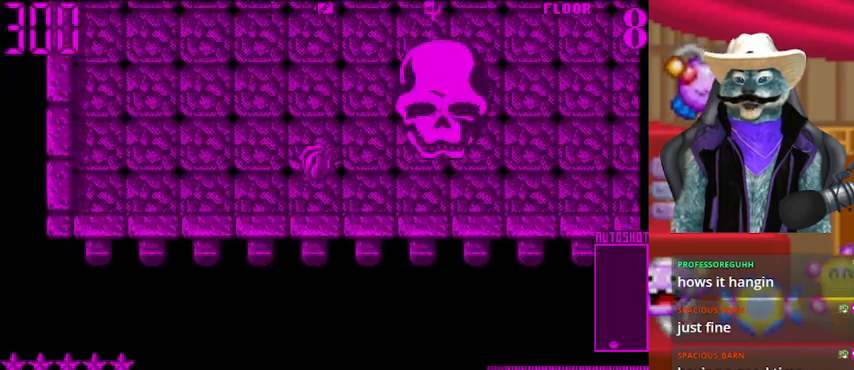
{"buttons": [], "left_stick": "center", "right_stick": "center", "events": [[41, "DPAD_LEFT", "up"], [83, "DPAD_LEFT", "down"], [83, "DPAD_UP", "up"], [167, "right_stick", "right"], [292, "DPAD_LEFT", "up"], [417, "right_stick", "center"]]}
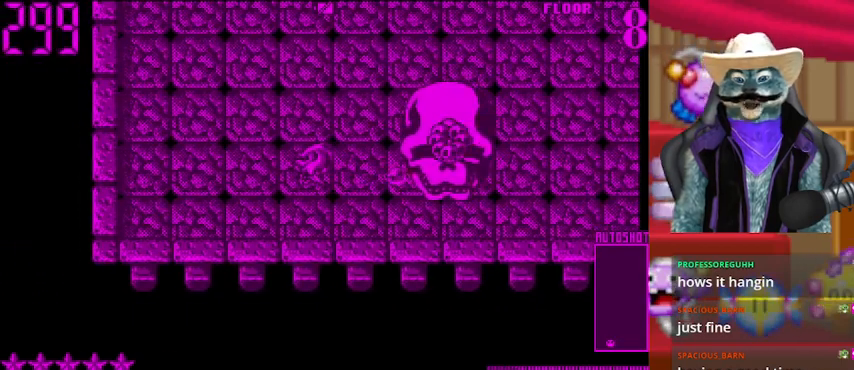
{"buttons": ["DPAD_LEFT"], "left_stick": "center", "right_stick": "center", "events": [[209, "DPAD_LEFT", "down"]]}
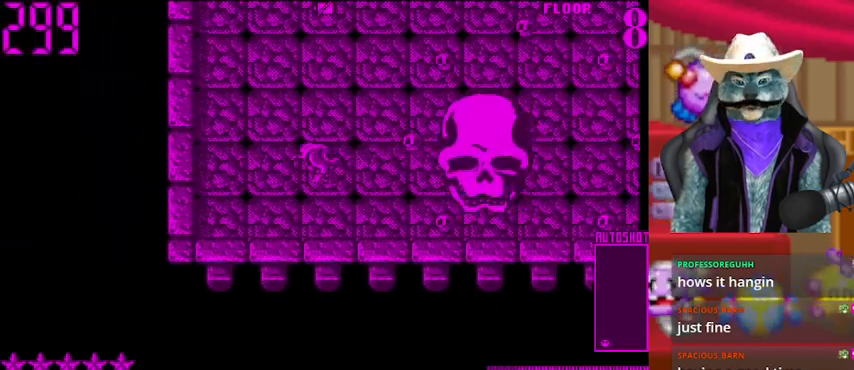
{"buttons": ["DPAD_DOWN"], "left_stick": "center", "right_stick": "center", "events": [[83, "right_stick", "right"], [166, "DPAD_LEFT", "up"], [292, "DPAD_LEFT", "down"], [292, "right_stick", "center"], [500, "DPAD_DOWN", "down"], [500, "DPAD_LEFT", "up"]]}
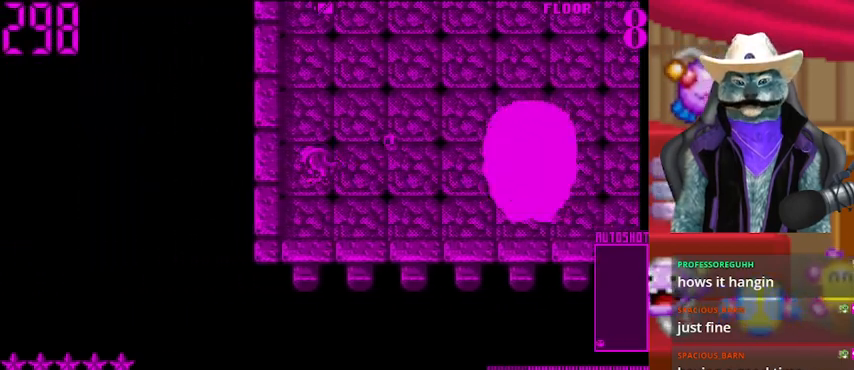
{"buttons": ["DPAD_UP"], "left_stick": "center", "right_stick": "right", "events": [[84, "DPAD_DOWN", "up"], [459, "DPAD_UP", "down"], [459, "right_stick", "right"]]}
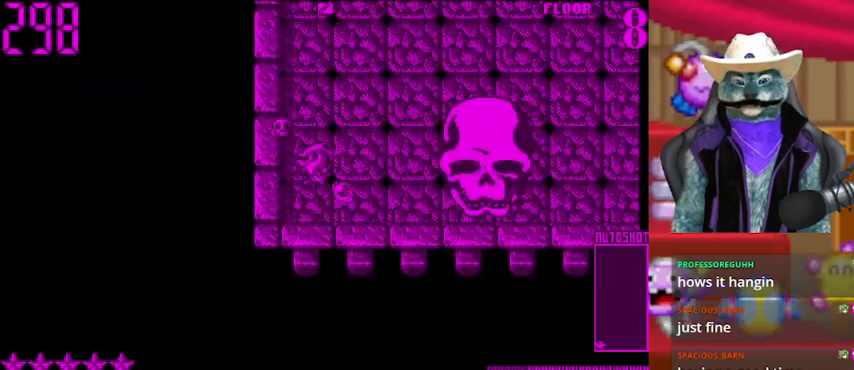
{"buttons": [], "left_stick": "center", "right_stick": "center", "events": [[41, "DPAD_UP", "up"], [125, "right_stick", "center"], [333, "DPAD_LEFT", "down"], [417, "DPAD_UP", "down"], [458, "DPAD_LEFT", "up"], [500, "DPAD_UP", "up"]]}
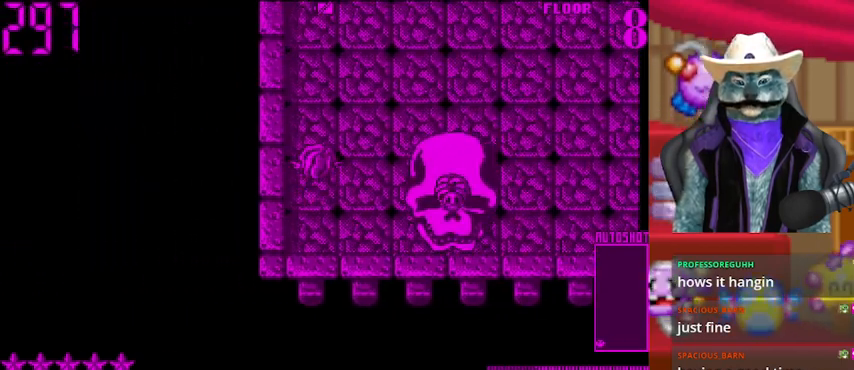
{"buttons": ["DPAD_UP"], "left_stick": "center", "right_stick": "center", "events": [[167, "right_stick", "right"], [334, "DPAD_UP", "down"], [376, "right_stick", "center"]]}
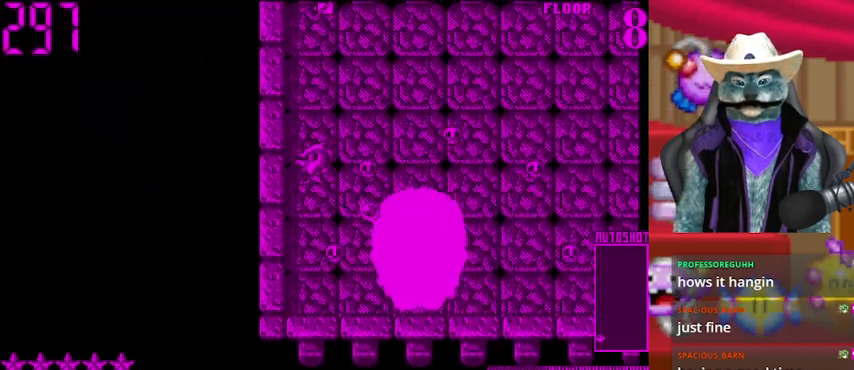
{"buttons": ["DPAD_UP"], "left_stick": "center", "right_stick": "center", "events": [[125, "DPAD_UP", "up"], [208, "DPAD_DOWN", "down"], [417, "DPAD_DOWN", "up"], [500, "DPAD_UP", "down"]]}
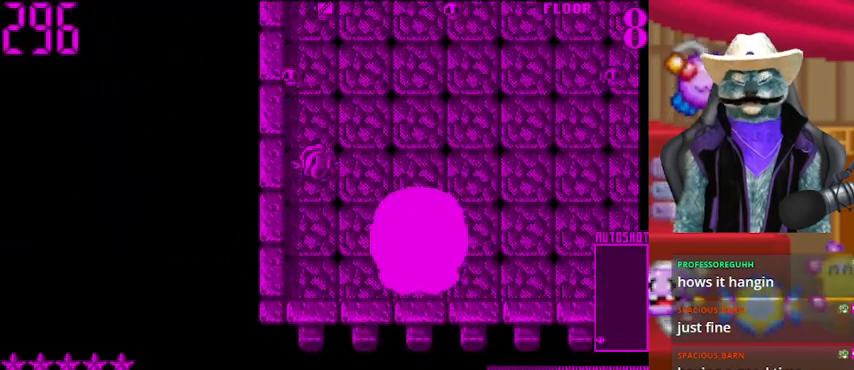
{"buttons": ["DPAD_UP"], "left_stick": "center", "right_stick": "center", "events": []}
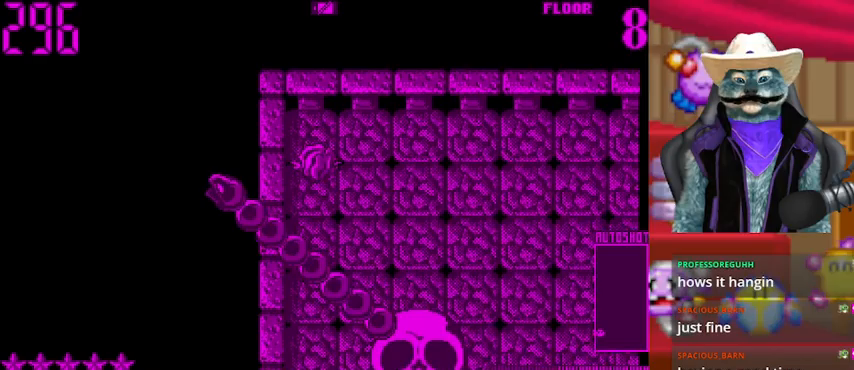
{"buttons": ["DPAD_RIGHT"], "left_stick": "center", "right_stick": "down", "events": [[125, "DPAD_UP", "up"], [166, "DPAD_RIGHT", "down"], [417, "right_stick", "down"]]}
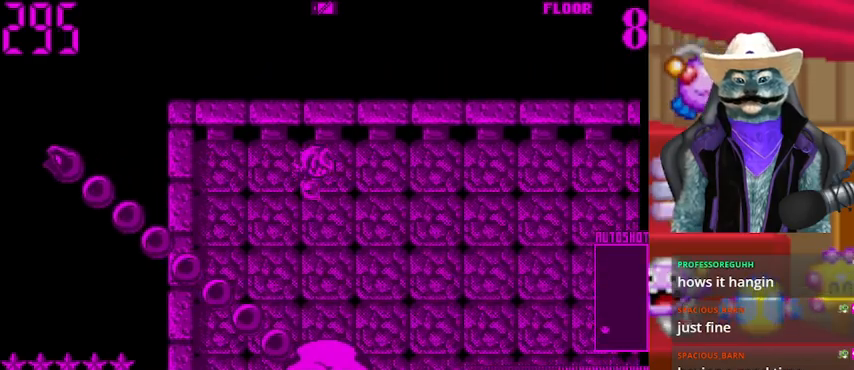
{"buttons": [], "left_stick": "center", "right_stick": "center", "events": [[167, "DPAD_RIGHT", "up"], [209, "DPAD_DOWN", "down"], [209, "right_stick", "center"], [459, "DPAD_DOWN", "up"]]}
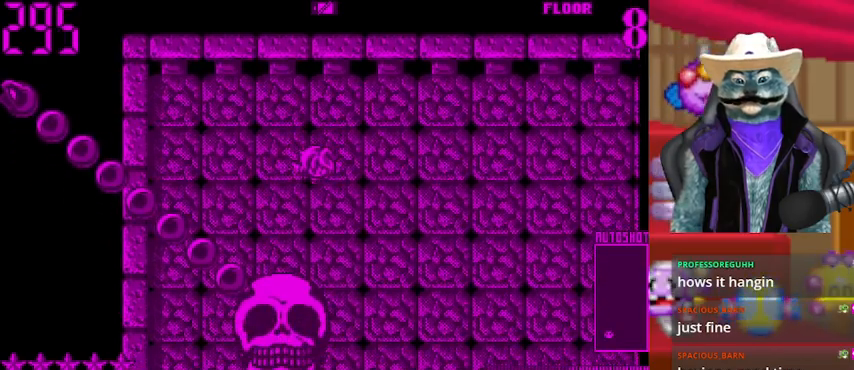
{"buttons": [], "left_stick": "center", "right_stick": "down", "events": [[41, "DPAD_LEFT", "down"], [166, "DPAD_UP", "down"], [250, "DPAD_LEFT", "up"], [250, "DPAD_UP", "up"], [333, "right_stick", "down"]]}
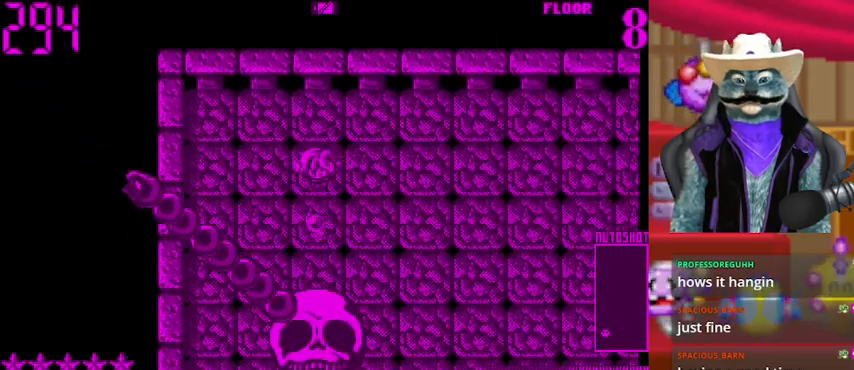
{"buttons": ["DPAD_RIGHT"], "left_stick": "center", "right_stick": "down", "events": [[42, "right_stick", "center"], [501, "DPAD_RIGHT", "down"], [501, "right_stick", "down"]]}
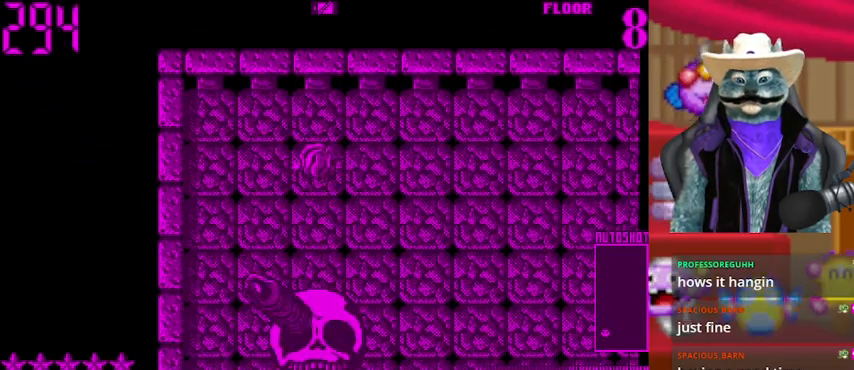
{"buttons": [], "left_stick": "center", "right_stick": "center", "events": [[166, "DPAD_RIGHT", "up"], [250, "right_stick", "center"]]}
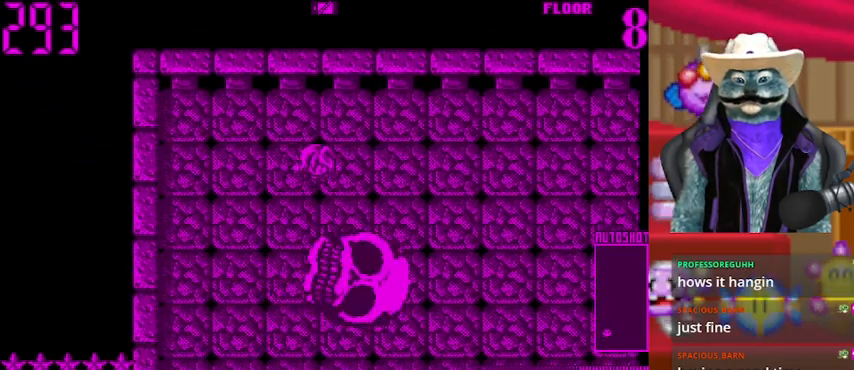
{"buttons": ["DPAD_DOWN"], "left_stick": "center", "right_stick": "right", "events": [[42, "DPAD_UP", "down"], [250, "DPAD_UP", "up"], [376, "right_stick", "right"], [417, "DPAD_DOWN", "down"]]}